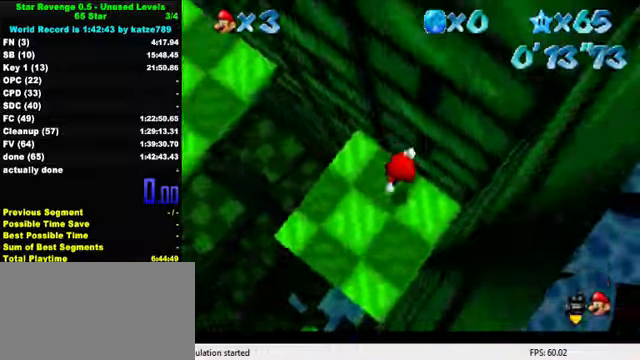
Gameplay with keyboard; each line is a JSON object with the keys held at the frame after it. "events" lists presses ("down") and releases ("up") of "a", "c", "ctrl", "d", "down", "left", "return", "right", "s", "shift", "up", "w", "x" and "y" between this image and that frame as [ms after this image, input, new state], when the widget could be followed in between. No other keys are recorded. Mouse input is not recorded.
{"keys": [], "events": []}
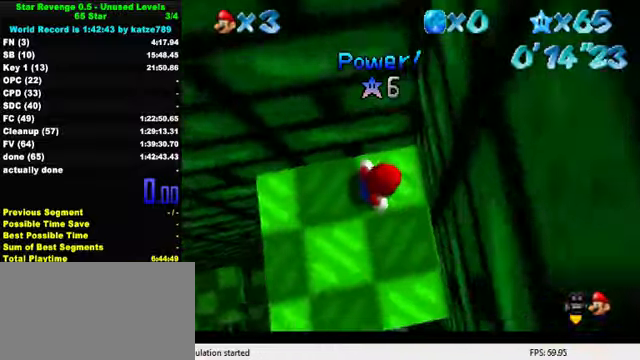
{"keys": ["left", "x"], "events": [[133, "up", "down"], [166, "x", "down"], [233, "x", "up"], [300, "left", "down"], [333, "x", "down"], [366, "up", "up"], [400, "x", "up"], [466, "x", "down"]]}
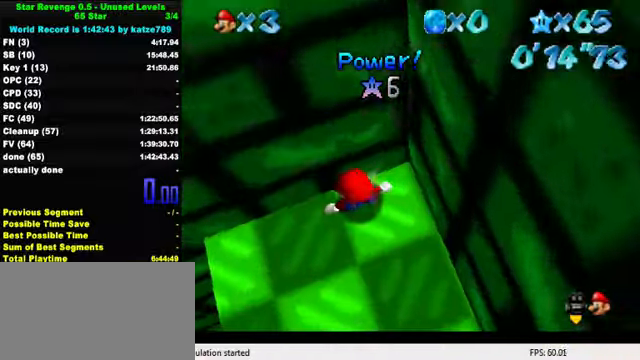
{"keys": ["left"], "events": [[66, "x", "up"], [133, "x", "down"], [266, "x", "up"]]}
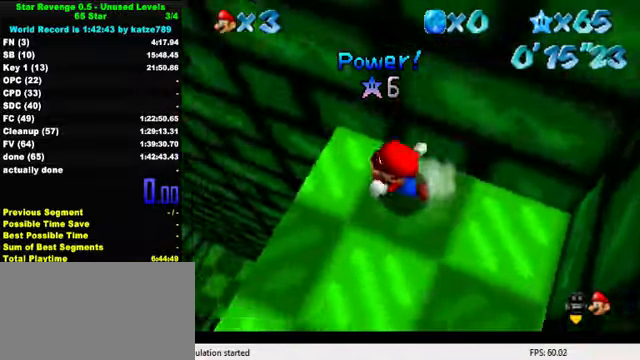
{"keys": ["up"], "events": [[100, "up", "down"], [133, "shift", "down"], [300, "left", "up"], [466, "shift", "up"]]}
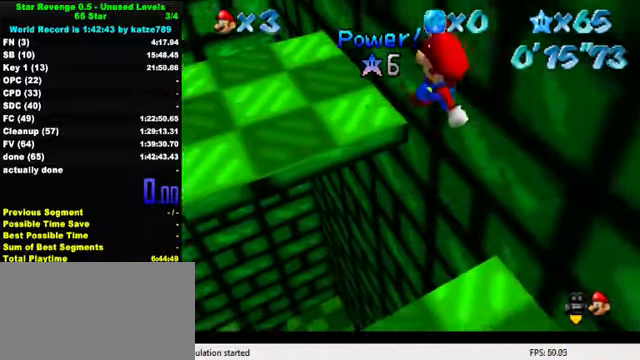
{"keys": ["up"], "events": [[33, "ctrl", "down"], [200, "ctrl", "up"]]}
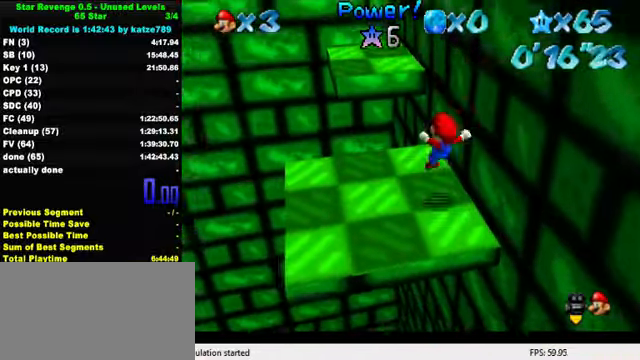
{"keys": ["right", "up"], "events": [[133, "shift", "down"], [333, "shift", "up"], [366, "right", "down"]]}
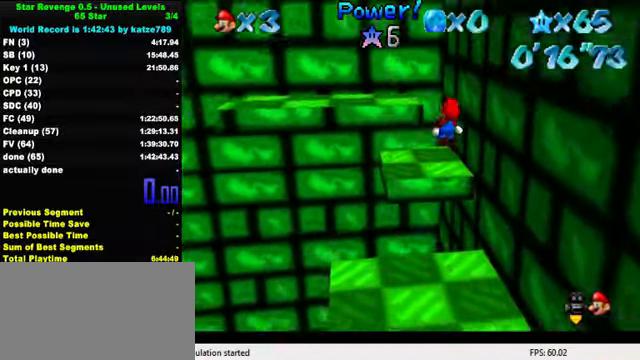
{"keys": ["left"], "events": [[66, "up", "up"], [133, "right", "up"], [433, "left", "down"]]}
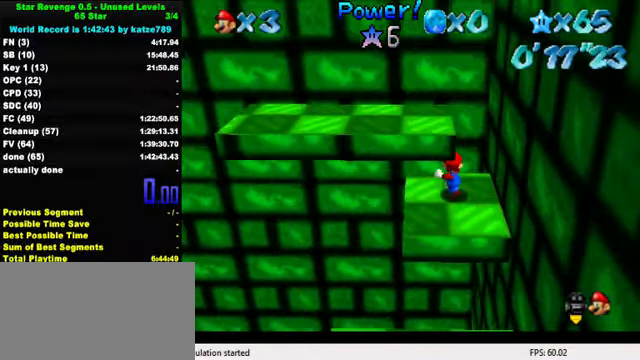
{"keys": ["left"], "events": [[133, "shift", "down"], [366, "shift", "up"]]}
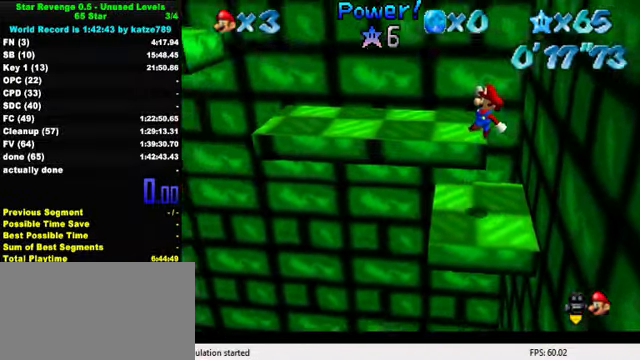
{"keys": ["left", "shift", "up"], "events": [[33, "ctrl", "down"], [33, "up", "down"], [200, "ctrl", "up"], [500, "shift", "down"]]}
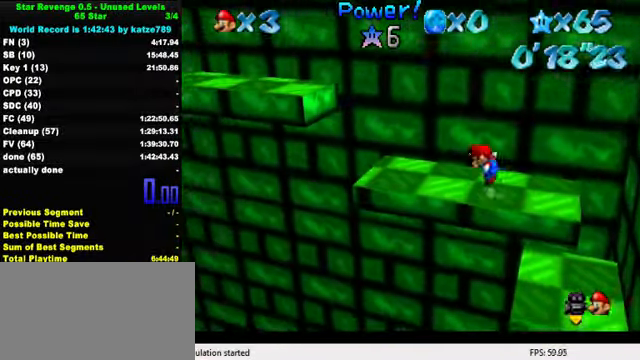
{"keys": ["ctrl", "left"], "events": [[266, "up", "up"], [366, "left", "up"], [366, "right", "down"], [400, "down", "down"], [433, "shift", "up"], [500, "ctrl", "down"], [500, "down", "up"], [500, "left", "down"], [500, "right", "up"]]}
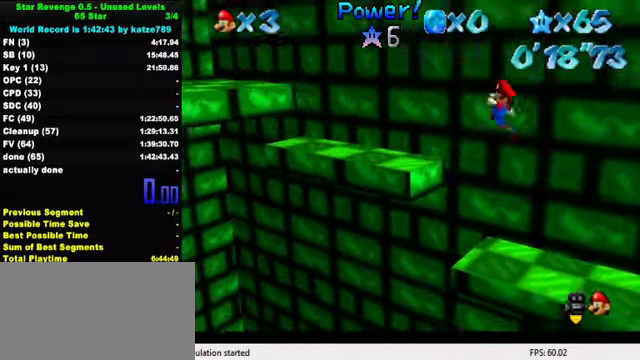
{"keys": ["up"], "events": [[66, "up", "down"], [100, "ctrl", "up"], [167, "w", "down"], [300, "w", "up"], [367, "d", "down"], [400, "s", "down"], [434, "left", "up"], [467, "d", "up"], [500, "s", "up"]]}
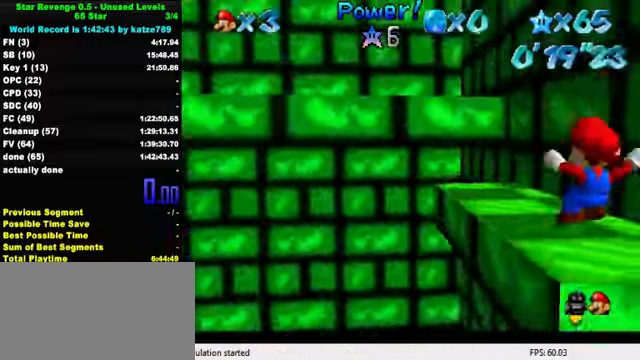
{"keys": ["left", "shift", "up"], "events": [[100, "d", "down"], [100, "s", "down"], [167, "d", "up"], [200, "s", "up"], [267, "left", "down"], [400, "shift", "down"]]}
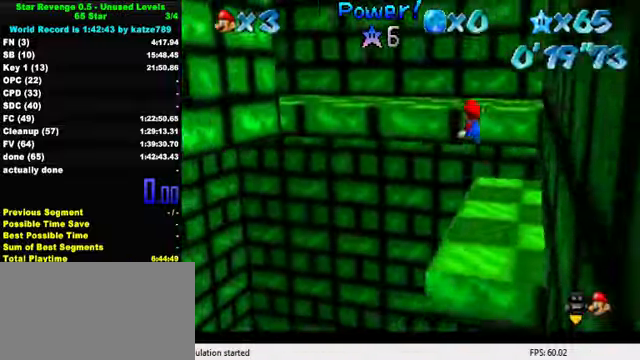
{"keys": ["up"], "events": [[134, "w", "down"], [267, "left", "up"], [267, "shift", "up"], [300, "w", "up"], [334, "d", "down"], [467, "d", "up"]]}
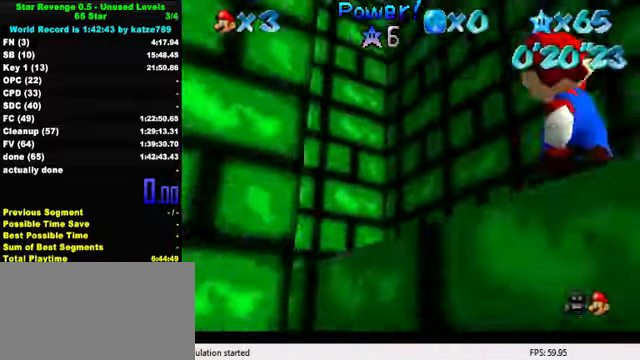
{"keys": ["d", "up"], "events": [[34, "d", "down"], [167, "d", "up"], [234, "d", "down"], [400, "d", "up"], [467, "d", "down"]]}
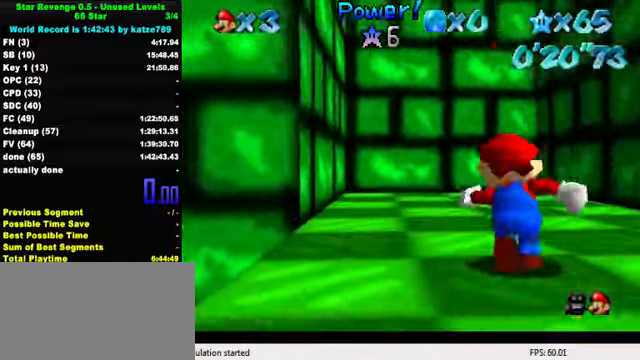
{"keys": ["up"], "events": [[34, "right", "down"], [34, "s", "down"], [134, "d", "up"], [167, "s", "up"], [234, "right", "up"]]}
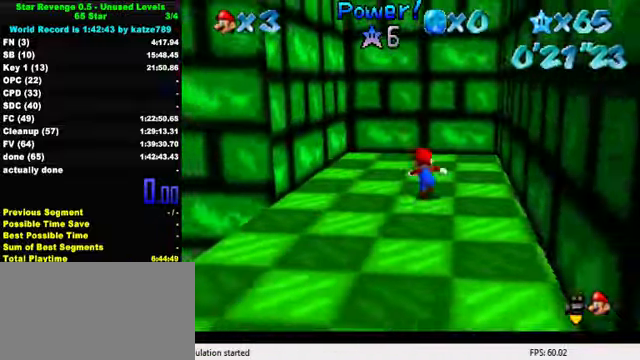
{"keys": ["left", "up"], "events": [[300, "right", "down"], [400, "right", "up"], [434, "left", "down"]]}
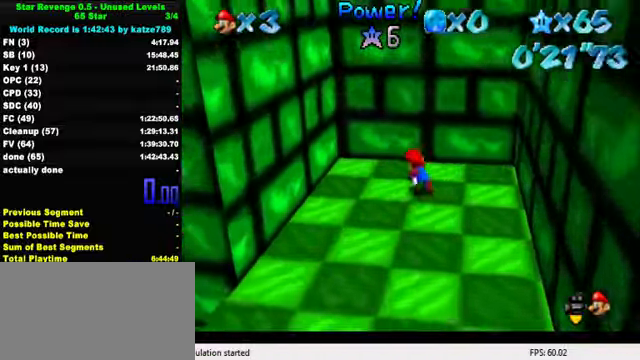
{"keys": ["right", "shift"], "events": [[100, "left", "up"], [100, "right", "down"], [100, "up", "up"], [167, "shift", "down"]]}
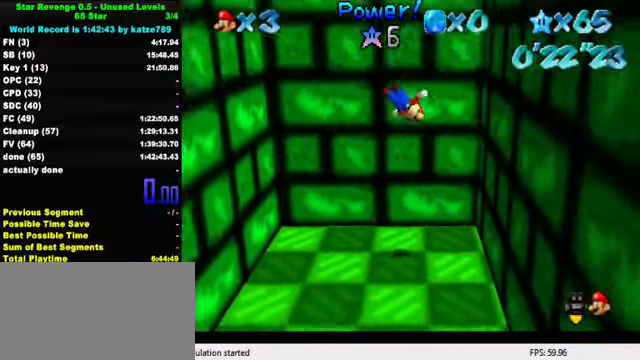
{"keys": ["left", "shift"], "events": [[234, "shift", "up"], [400, "left", "down"], [400, "shift", "down"], [434, "right", "up"]]}
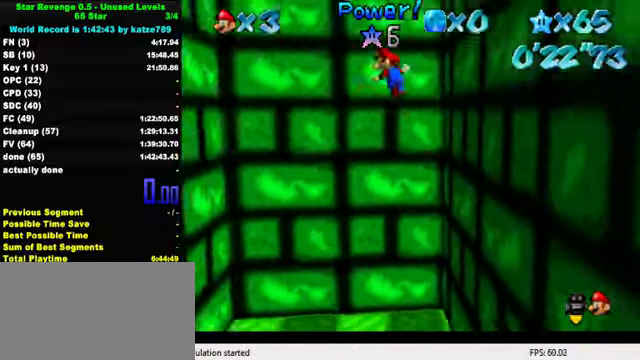
{"keys": ["left"], "events": [[500, "shift", "up"]]}
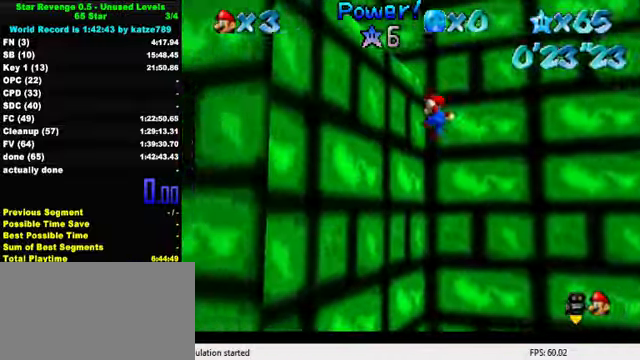
{"keys": ["right", "shift"], "events": [[34, "right", "down"], [100, "left", "up"], [100, "shift", "down"]]}
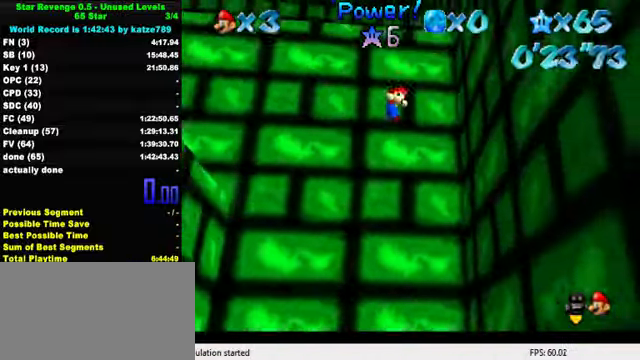
{"keys": ["shift", "up"], "events": [[200, "shift", "up"], [267, "left", "down"], [267, "right", "up"], [267, "shift", "down"], [300, "up", "down"], [467, "left", "up"]]}
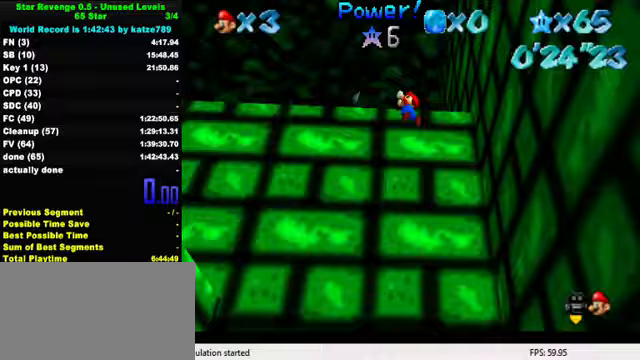
{"keys": ["right", "shift", "up"], "events": [[300, "right", "down"], [400, "w", "down"], [500, "w", "up"]]}
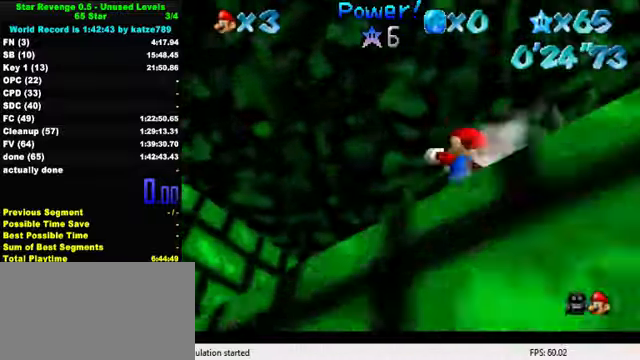
{"keys": ["right", "shift", "up"], "events": [[33, "shift", "up"], [67, "s", "down"], [200, "s", "up"], [433, "shift", "down"]]}
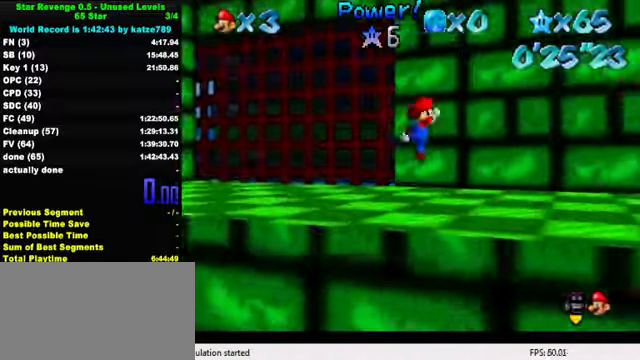
{"keys": ["down"], "events": [[133, "left", "down"], [133, "right", "up"], [133, "up", "up"], [200, "down", "down"], [267, "shift", "up"], [333, "left", "up"]]}
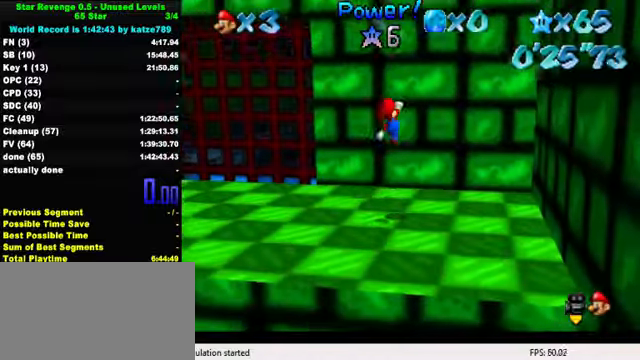
{"keys": ["ctrl", "down"], "events": [[233, "left", "down"], [367, "shift", "down"], [433, "ctrl", "down"], [467, "left", "up"], [500, "shift", "up"]]}
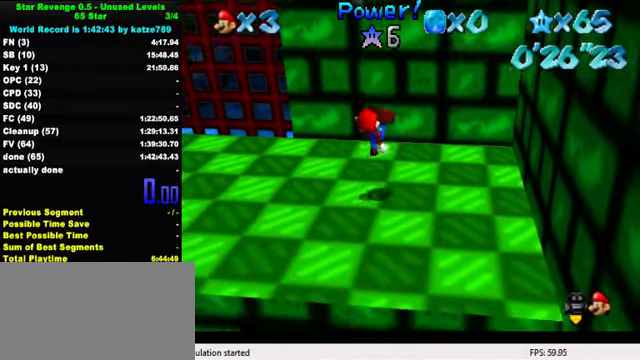
{"keys": [], "events": [[33, "ctrl", "up"], [33, "down", "up"]]}
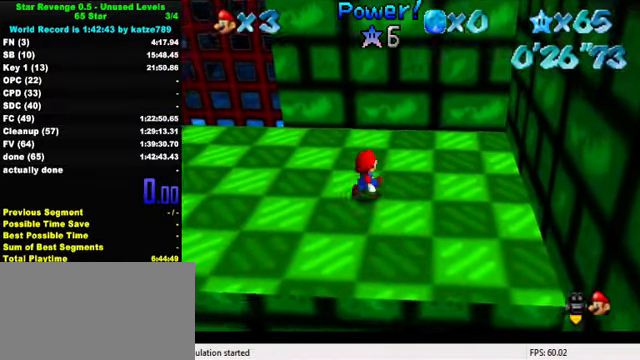
{"keys": ["down", "left", "shift"], "events": [[33, "right", "down"], [33, "up", "down"], [167, "up", "up"], [267, "left", "down"], [300, "right", "up"], [400, "shift", "down"], [433, "down", "down"]]}
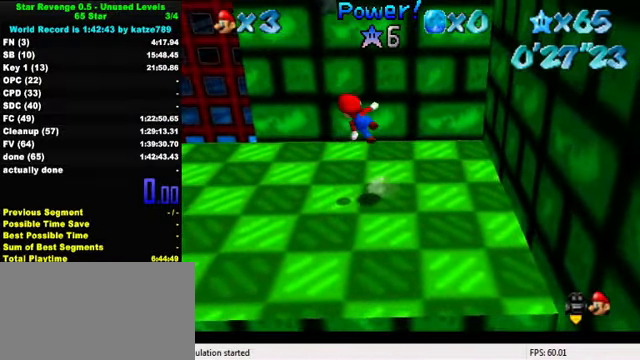
{"keys": ["shift", "y"], "events": [[67, "right", "down"], [133, "left", "up"], [133, "shift", "up"], [167, "right", "up"], [167, "y", "down"], [200, "down", "up"], [200, "shift", "down"], [267, "y", "up"], [300, "shift", "up"], [367, "shift", "down"], [367, "y", "down"]]}
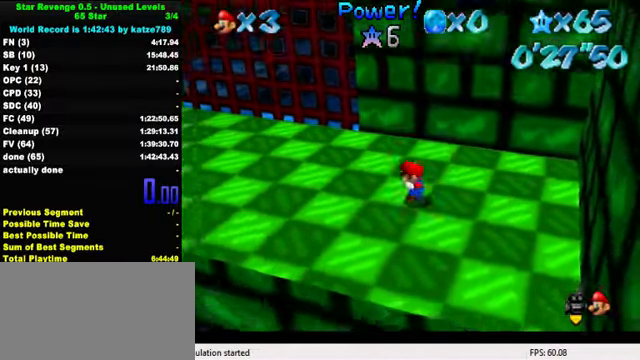
{"keys": [], "events": [[33, "shift", "up"], [33, "y", "up"]]}